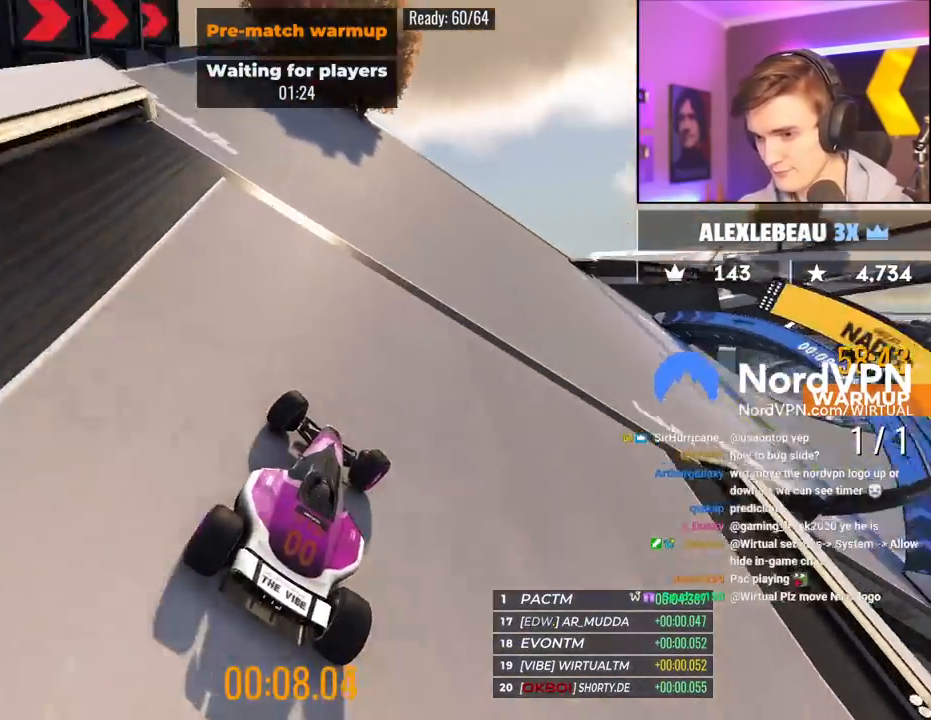
Gameplay with keyboard; each line is a JSON object with the keys held at the frame after it. "events" lists presses ("down") and releases ("up") of "brake", "down", "left", "right" and "up" between this image and that frame as [ms after this image, input, new state], when the widget could be followed in between. No other keys are recorded. Mouse input is not recorded. Key names are as the overlay labels them; some are game actions (e.g. jump) rather than physical keys.
{"keys": ["right", "up"], "events": []}
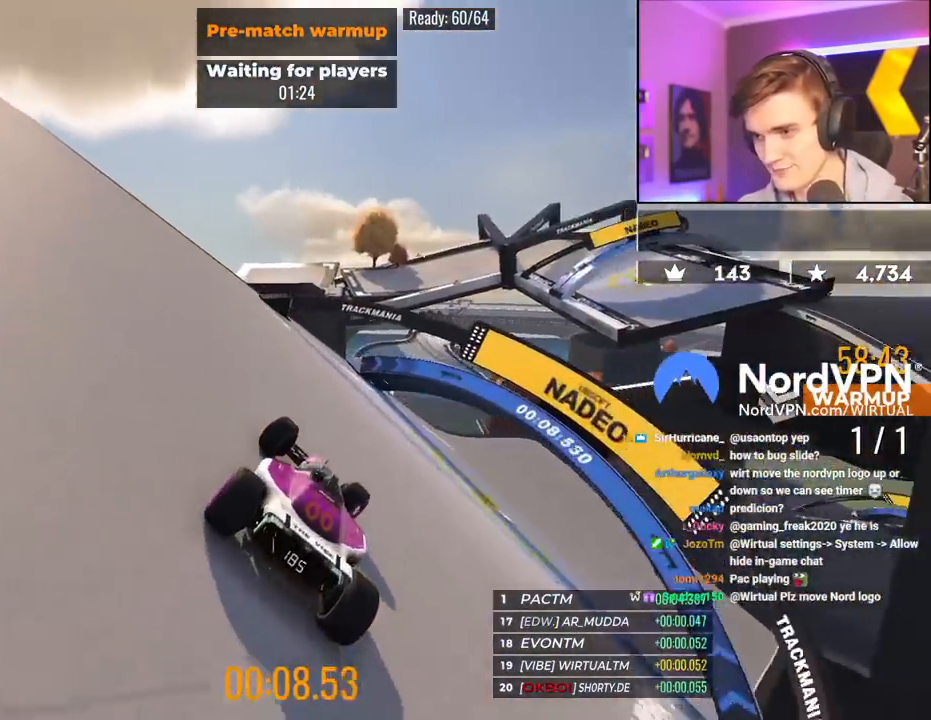
{"keys": ["right", "up"], "events": []}
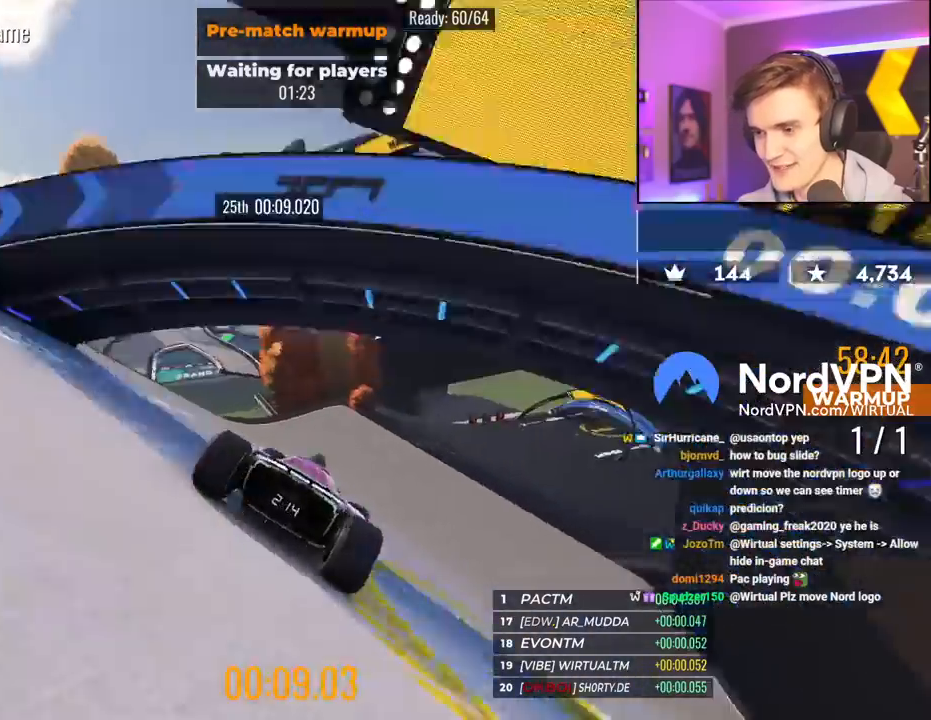
{"keys": ["up"], "events": [[100, "right", "up"], [283, "right", "down"], [383, "right", "up"]]}
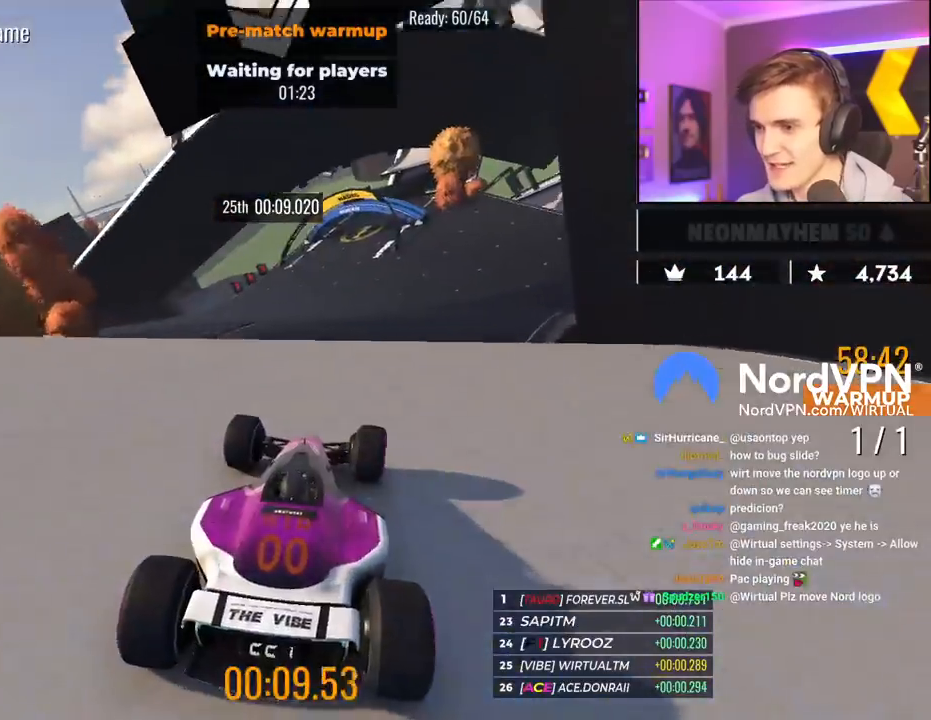
{"keys": ["up"], "events": [[267, "brake", "down"], [300, "left", "down"], [350, "brake", "up"], [500, "left", "up"]]}
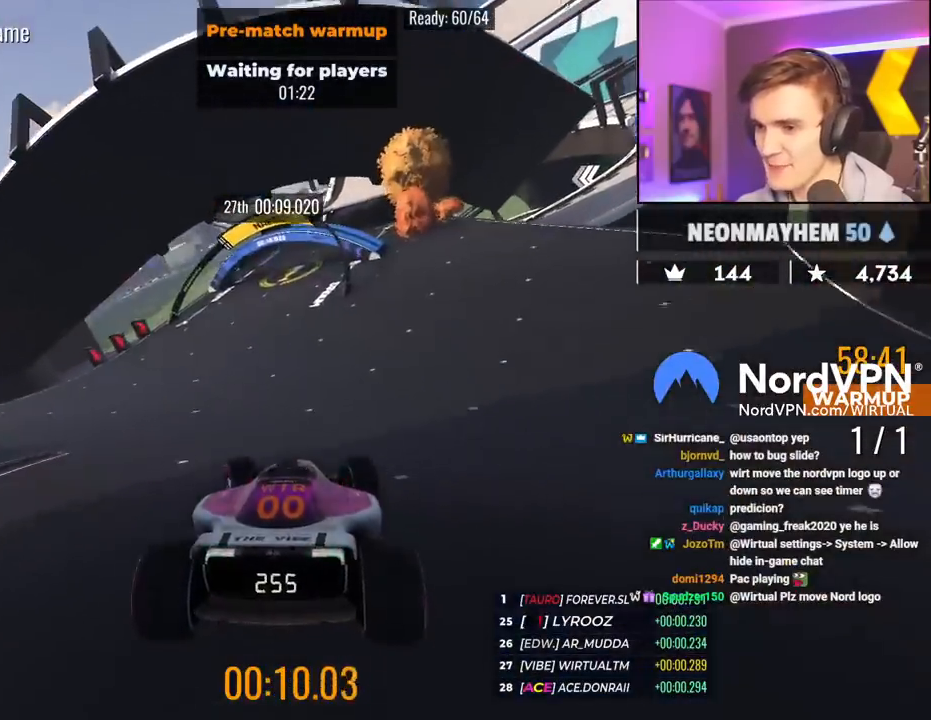
{"keys": ["up"], "events": []}
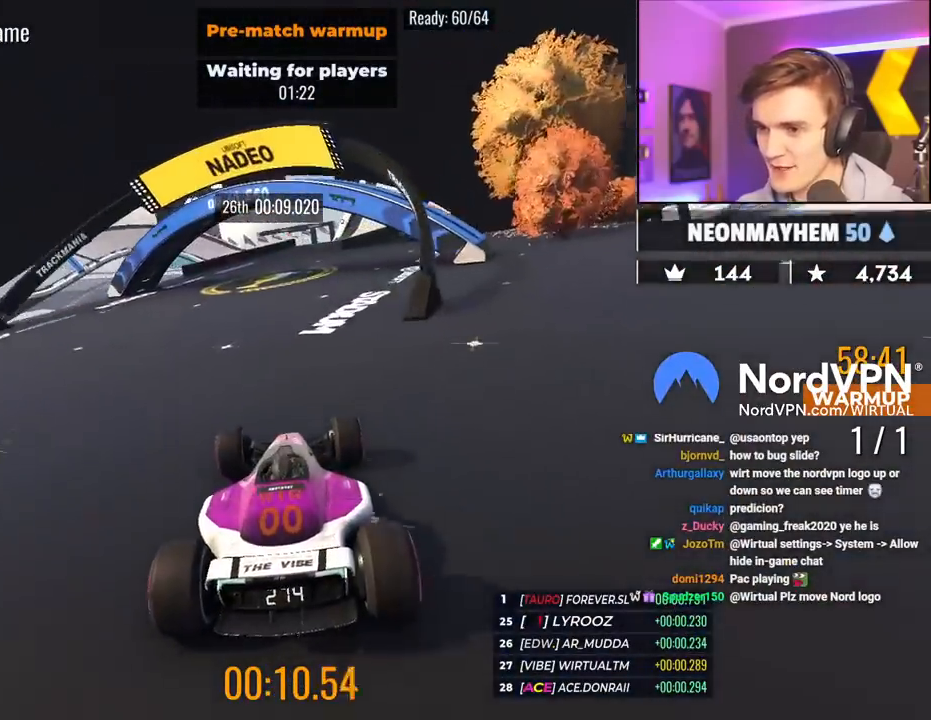
{"keys": ["up"], "events": [[50, "right", "down"], [383, "right", "up"]]}
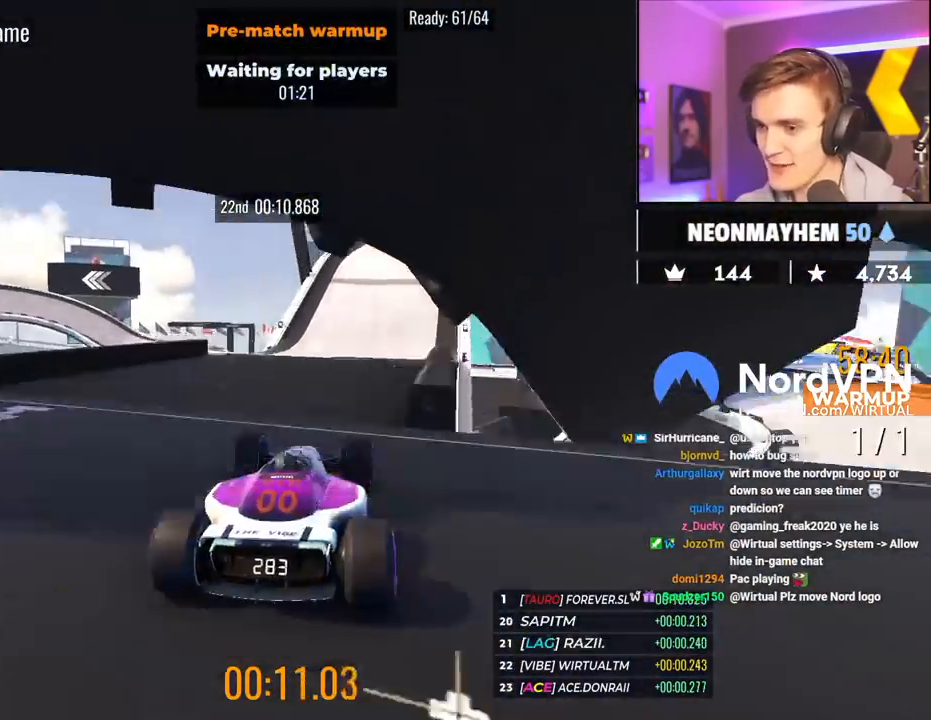
{"keys": ["up"], "events": [[33, "right", "down"], [117, "right", "up"], [167, "left", "down"], [267, "left", "up"], [350, "brake", "down"], [450, "brake", "up"]]}
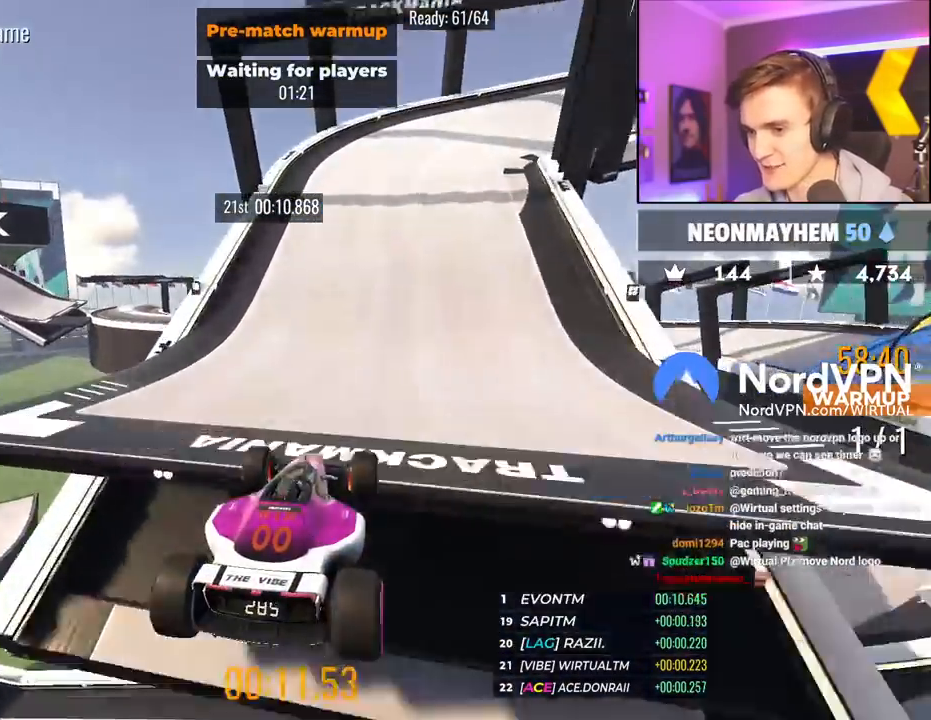
{"keys": ["right", "up"], "events": [[33, "right", "down"], [317, "up", "up"], [367, "up", "down"]]}
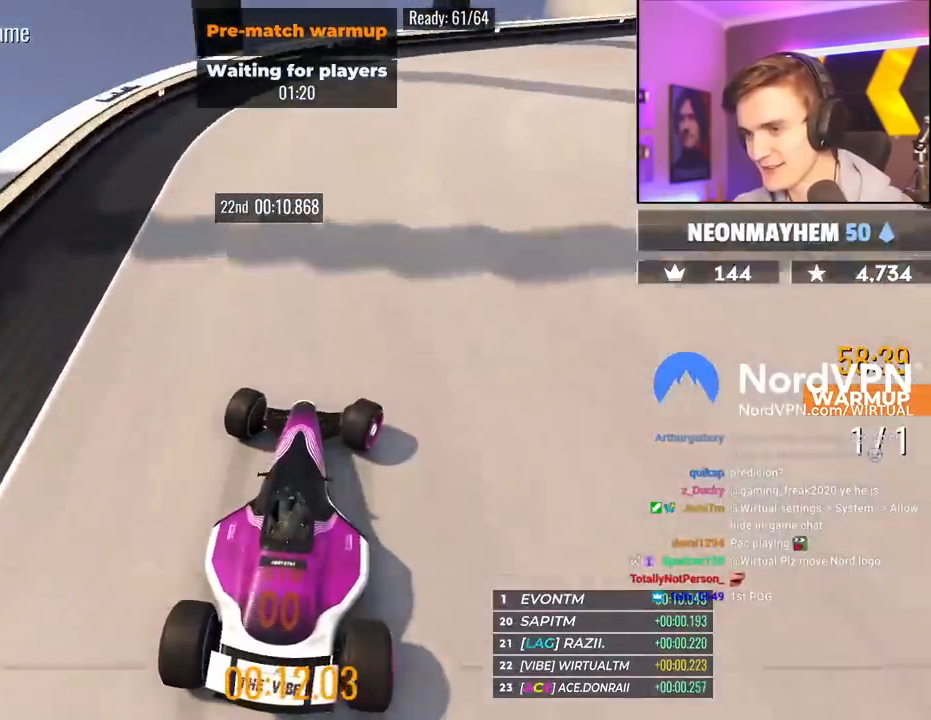
{"keys": ["right"], "events": [[150, "up", "up"], [250, "up", "down"], [333, "up", "up"]]}
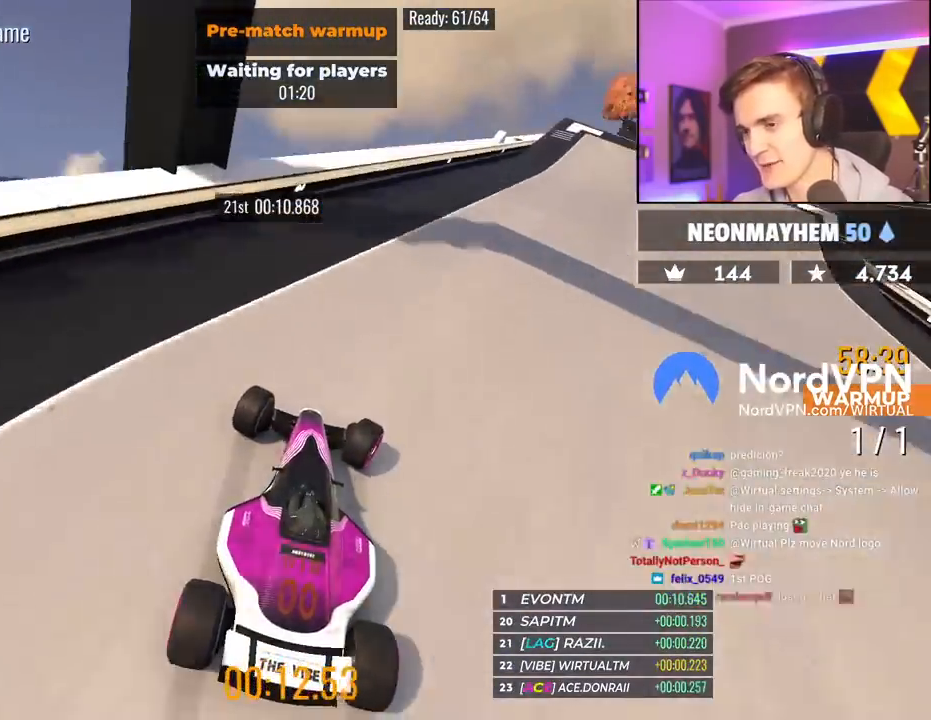
{"keys": ["right", "up"], "events": [[217, "up", "down"]]}
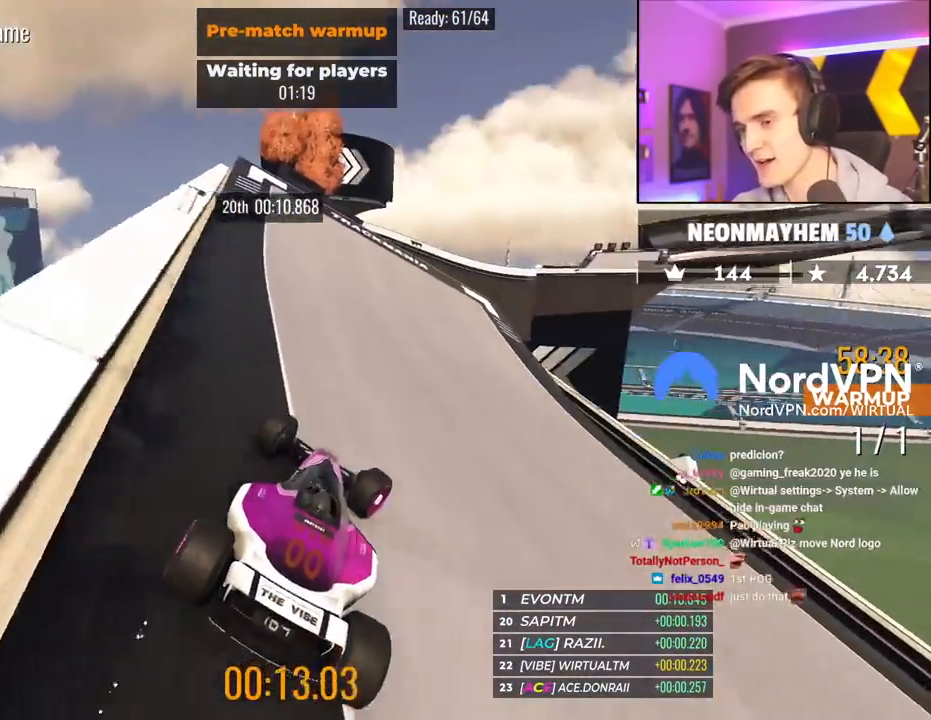
{"keys": ["left", "up"], "events": [[33, "right", "up"], [133, "left", "down"]]}
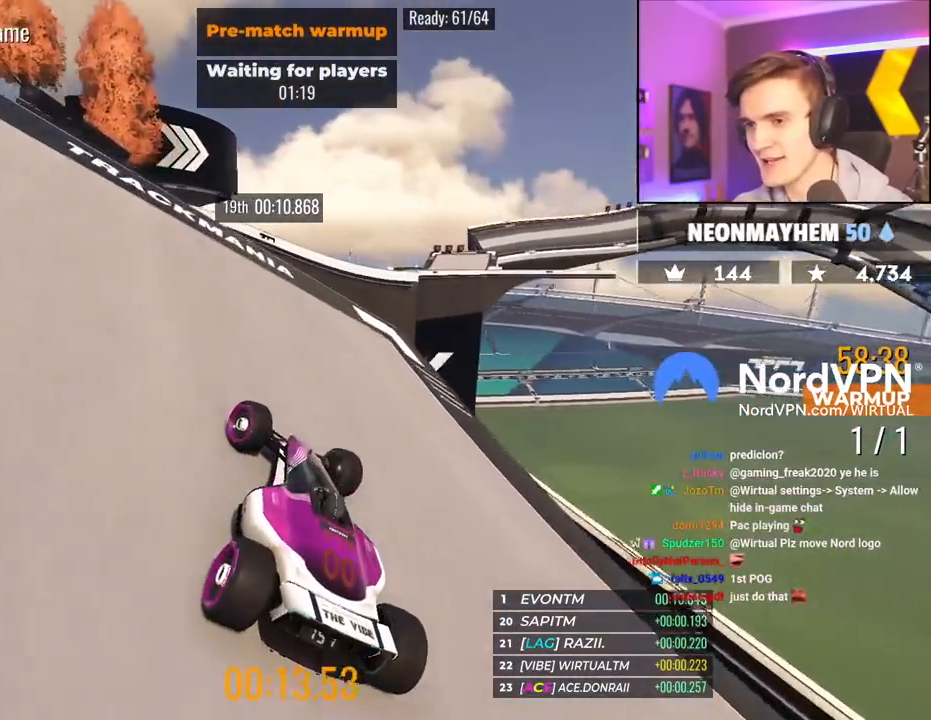
{"keys": ["left", "up"], "events": [[50, "left", "up"], [250, "right", "down"], [433, "right", "up"], [483, "left", "down"]]}
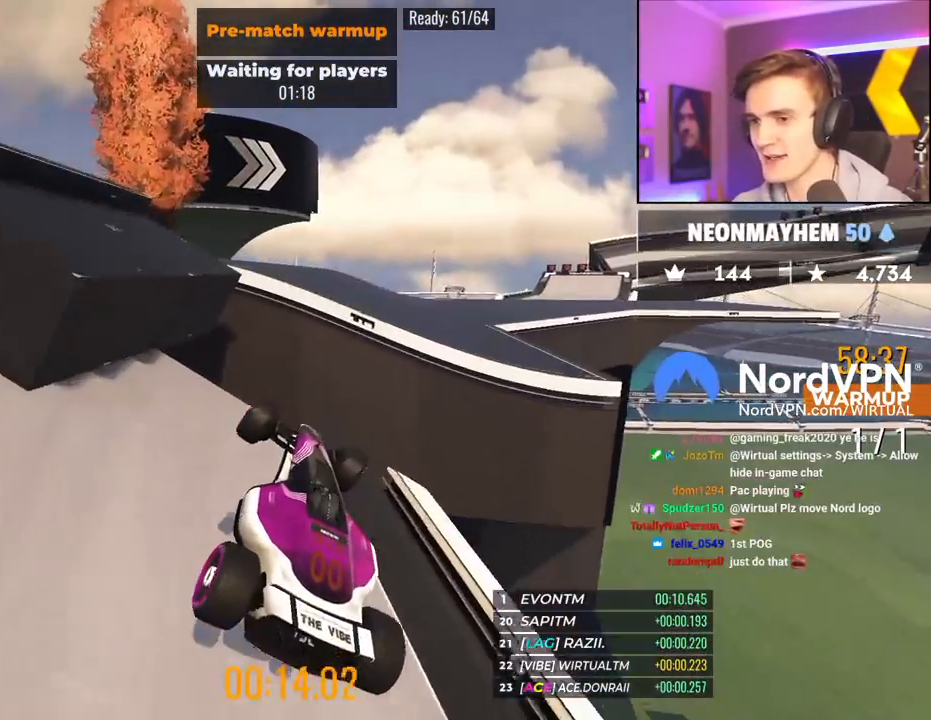
{"keys": ["up"], "events": [[500, "left", "up"]]}
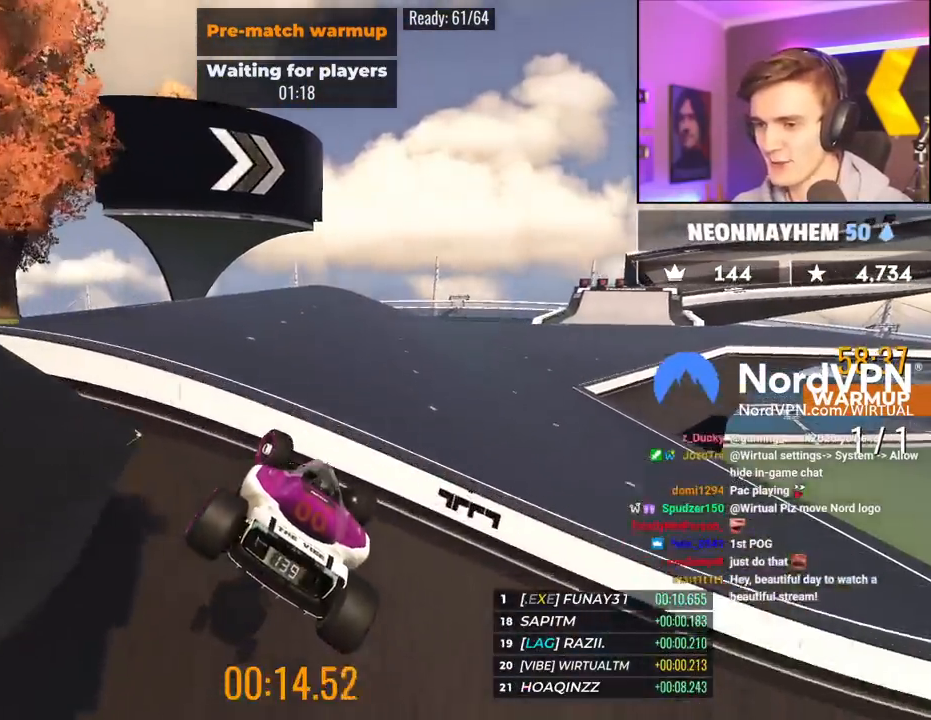
{"keys": ["left", "up"], "events": [[467, "left", "down"]]}
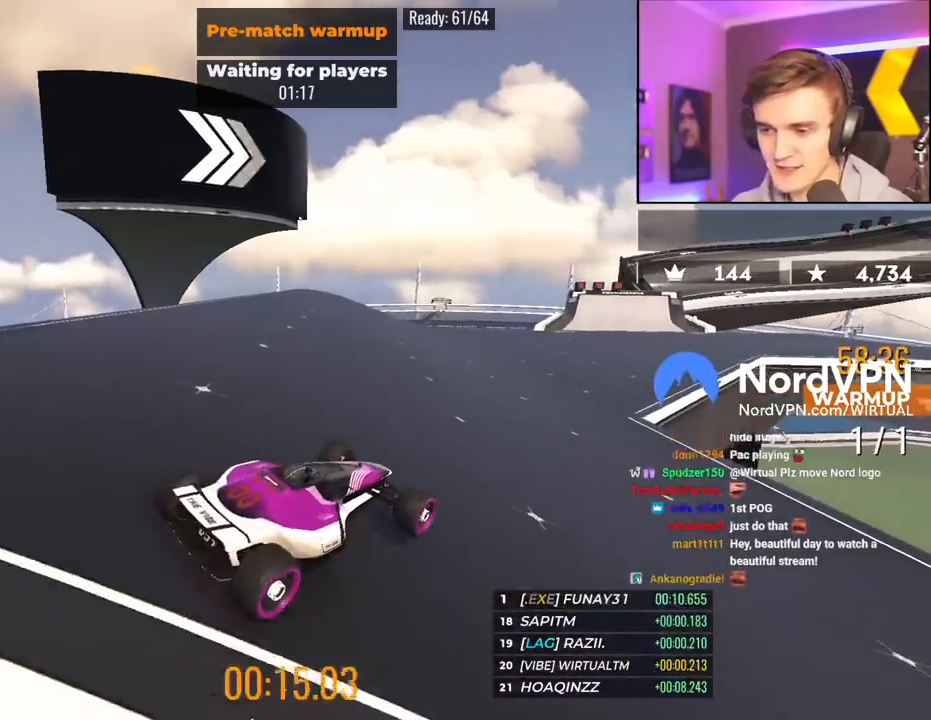
{"keys": ["up"], "events": [[100, "left", "up"]]}
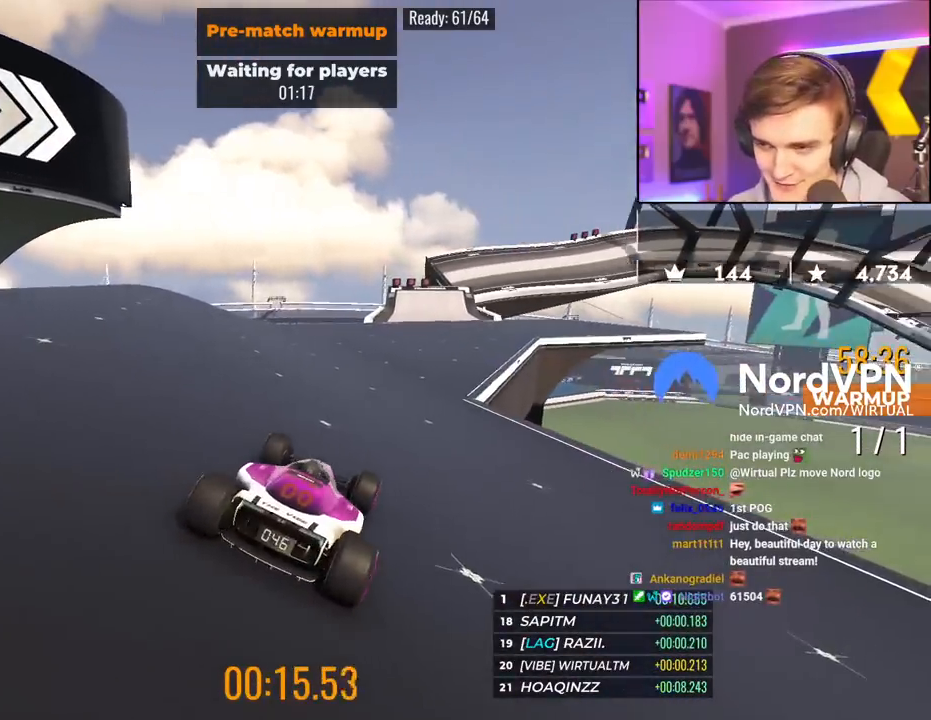
{"keys": ["up"], "events": []}
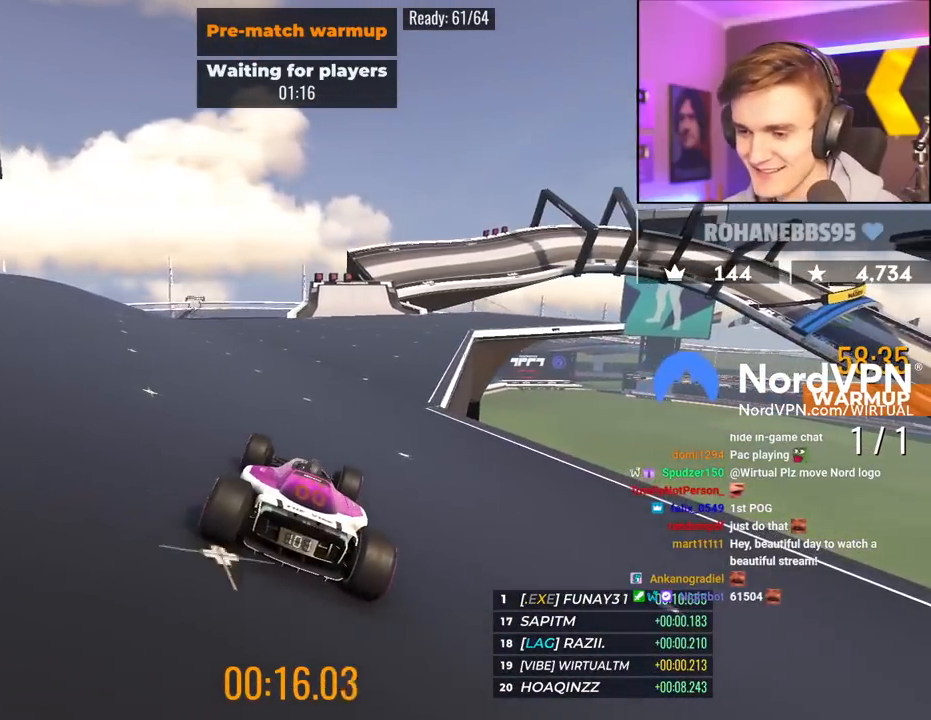
{"keys": ["up"], "events": []}
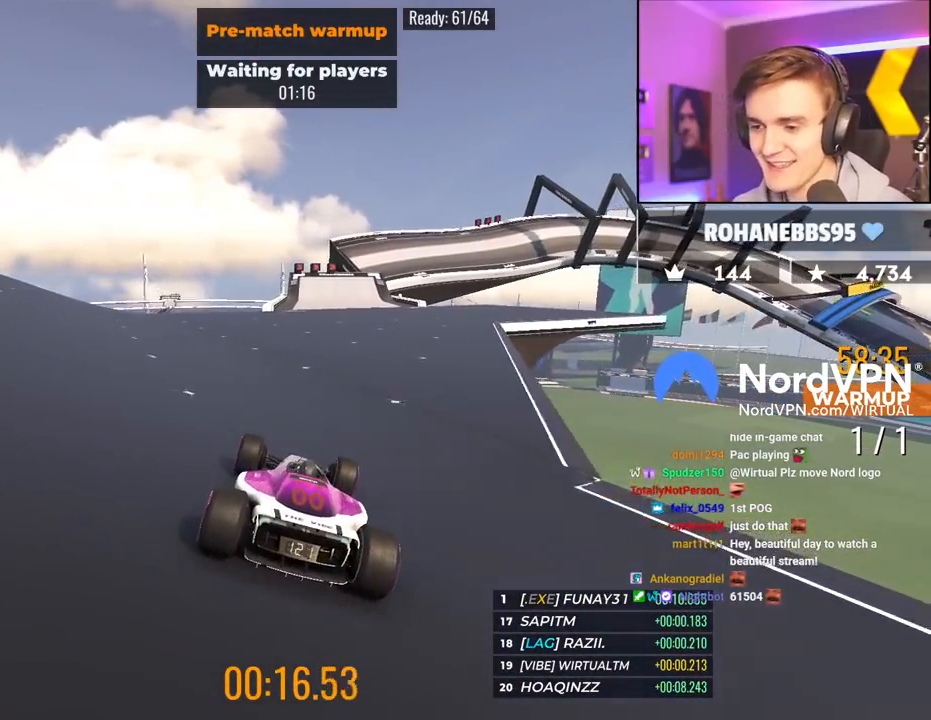
{"keys": ["up"], "events": []}
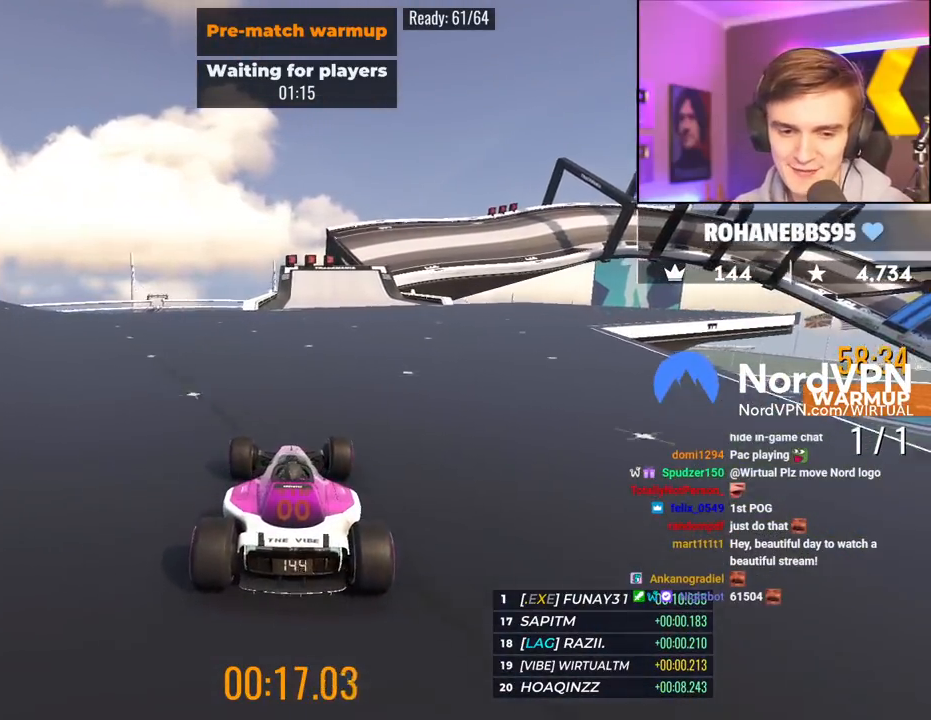
{"keys": ["up"], "events": [[67, "right", "down"], [117, "right", "up"]]}
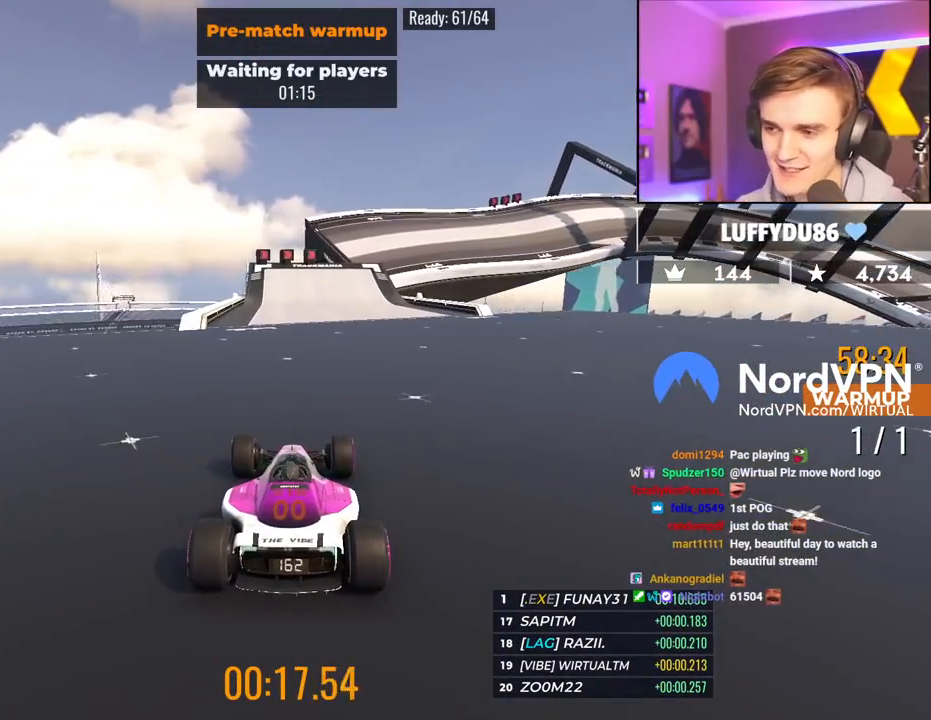
{"keys": ["up"], "events": []}
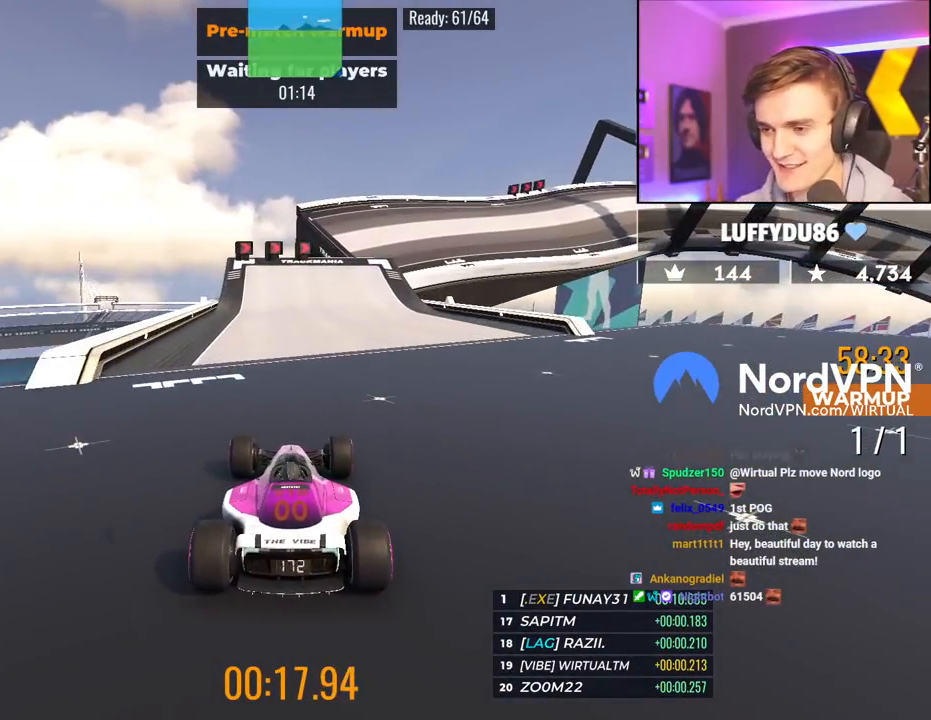
{"keys": ["up"], "events": [[17, "right", "down"], [100, "right", "up"], [333, "right", "down"], [433, "right", "up"]]}
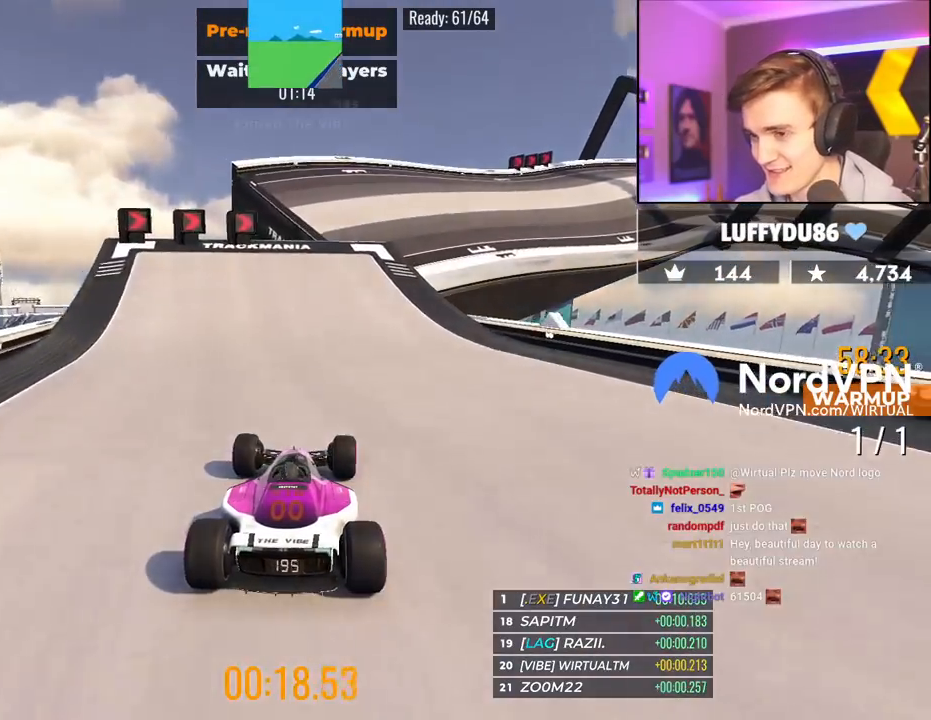
{"keys": ["right", "up"], "events": [[167, "right", "down"]]}
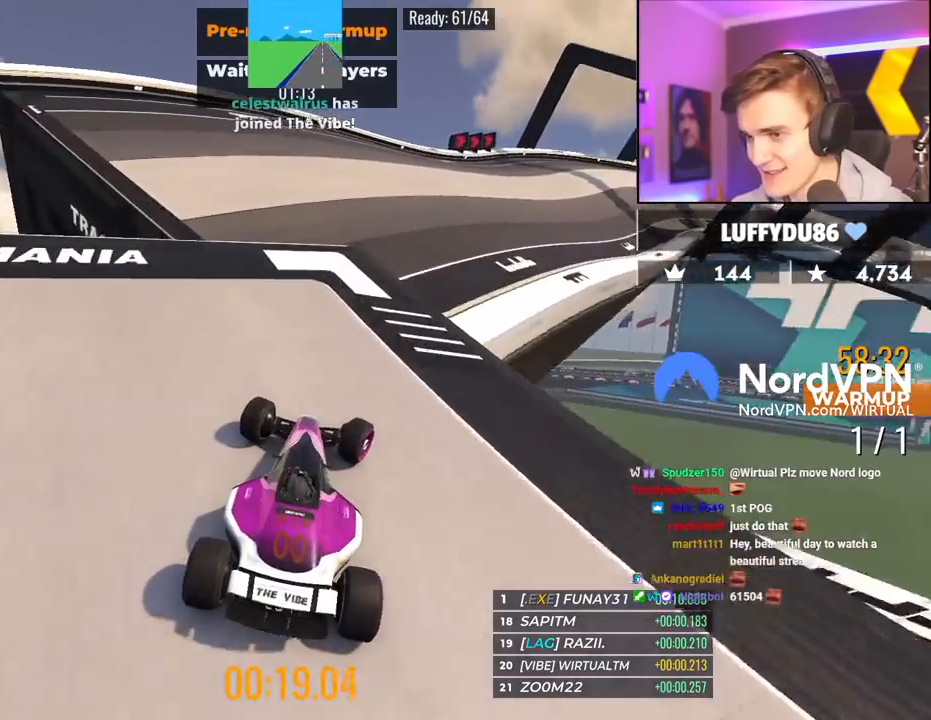
{"keys": ["right", "up"], "events": [[83, "right", "up"], [367, "right", "down"]]}
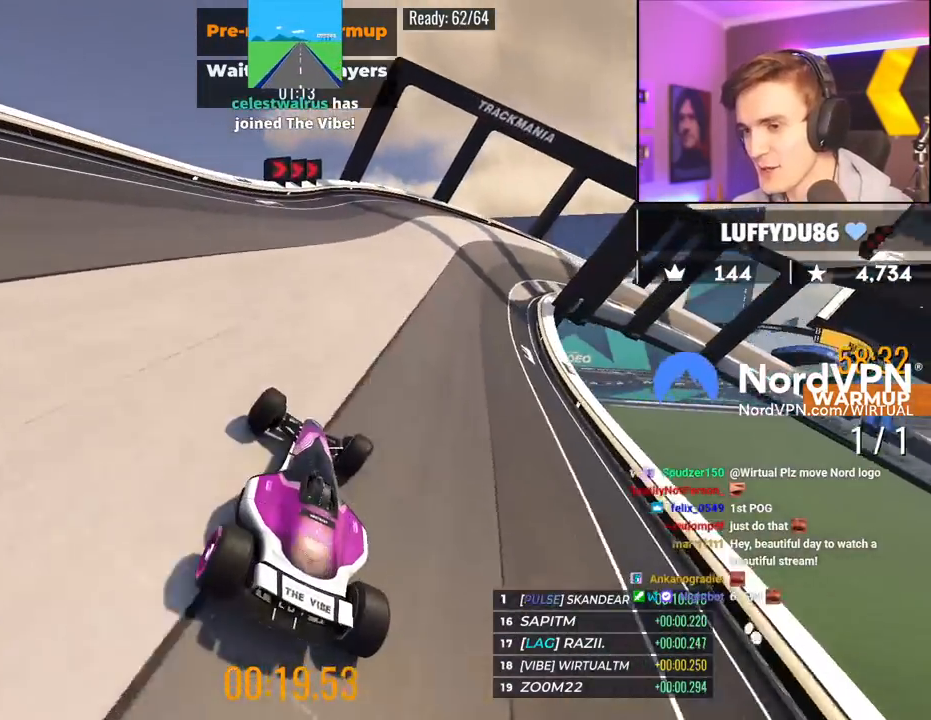
{"keys": ["right", "up"], "events": [[150, "right", "up"], [383, "right", "down"]]}
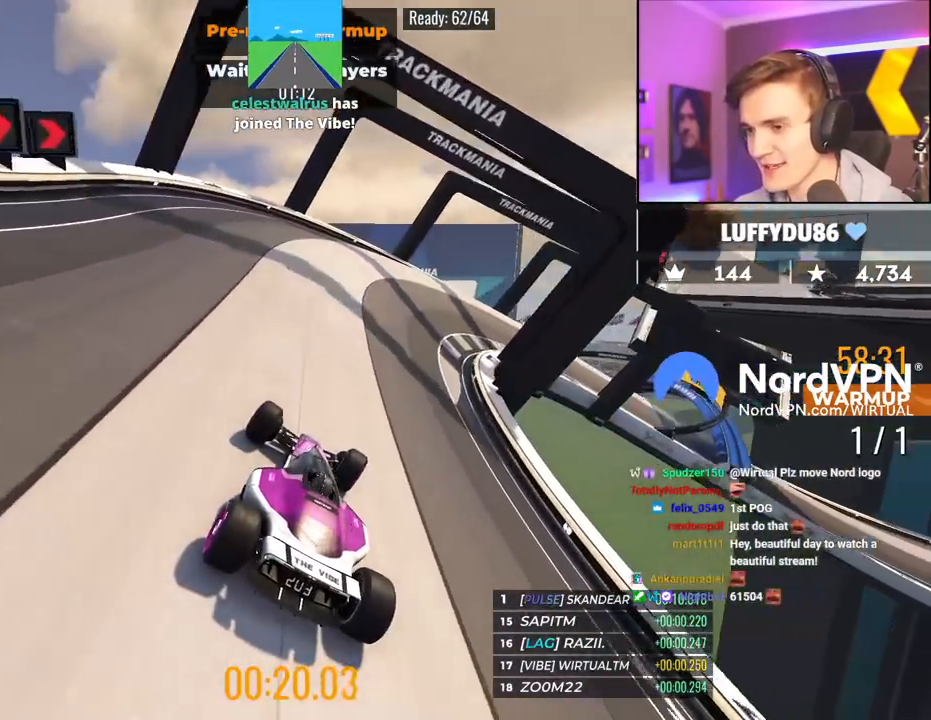
{"keys": ["right", "up"], "events": []}
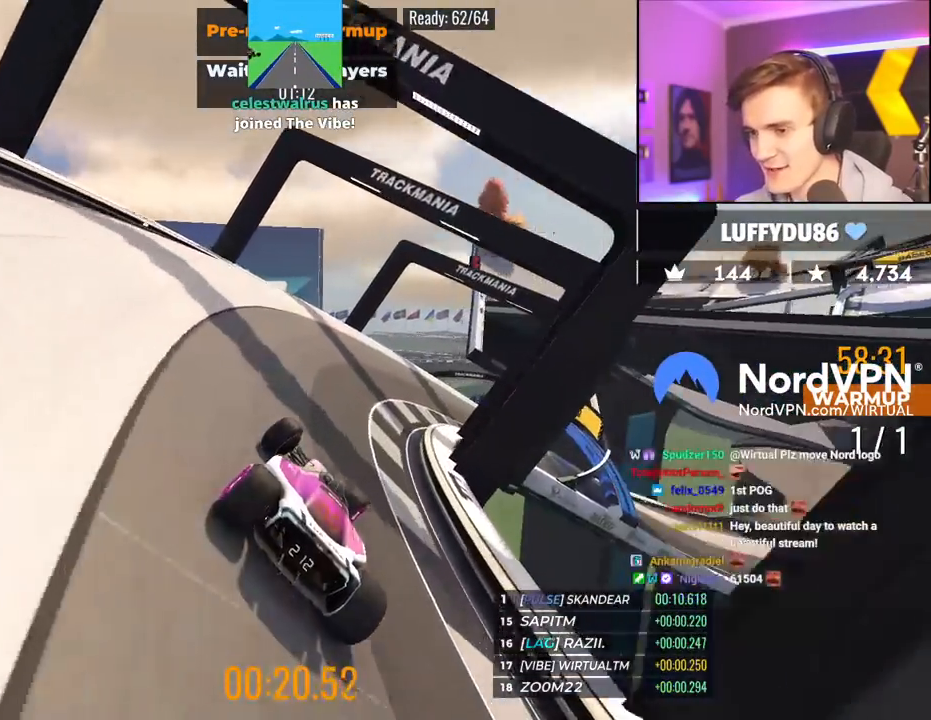
{"keys": ["right", "up"], "events": [[83, "right", "up"], [183, "right", "down"]]}
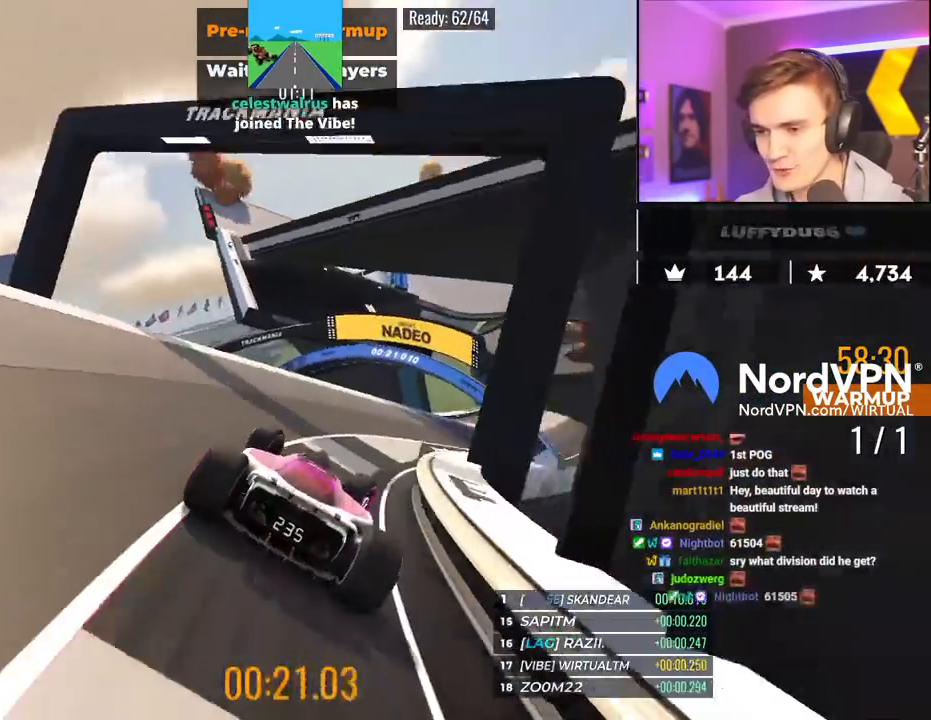
{"keys": ["right", "up"], "events": [[150, "right", "up"], [433, "right", "down"]]}
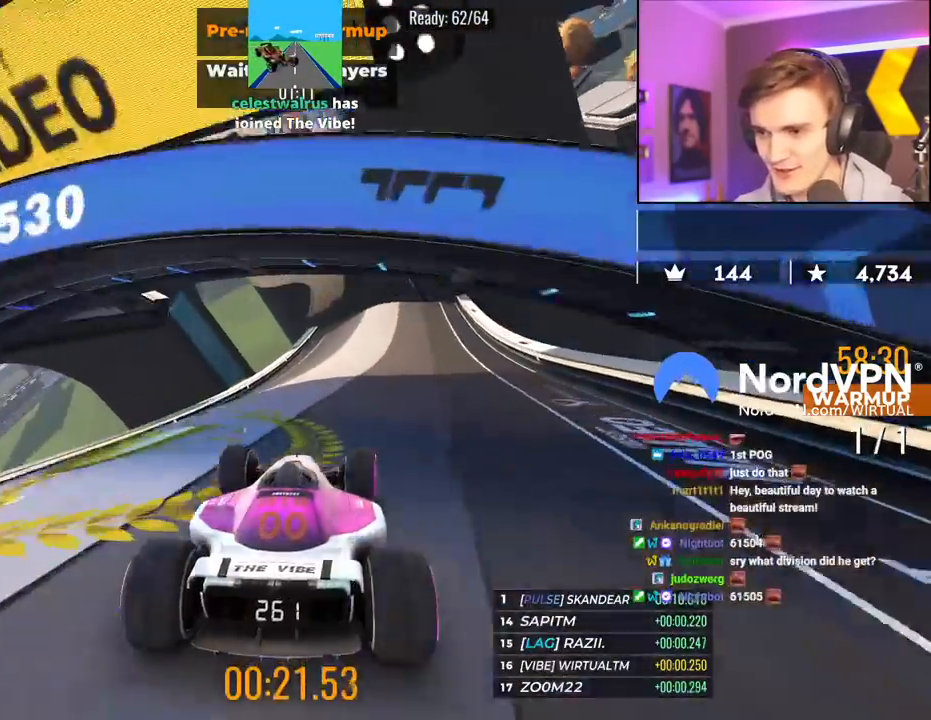
{"keys": ["up"], "events": [[33, "right", "up"], [400, "left", "down"], [500, "left", "up"]]}
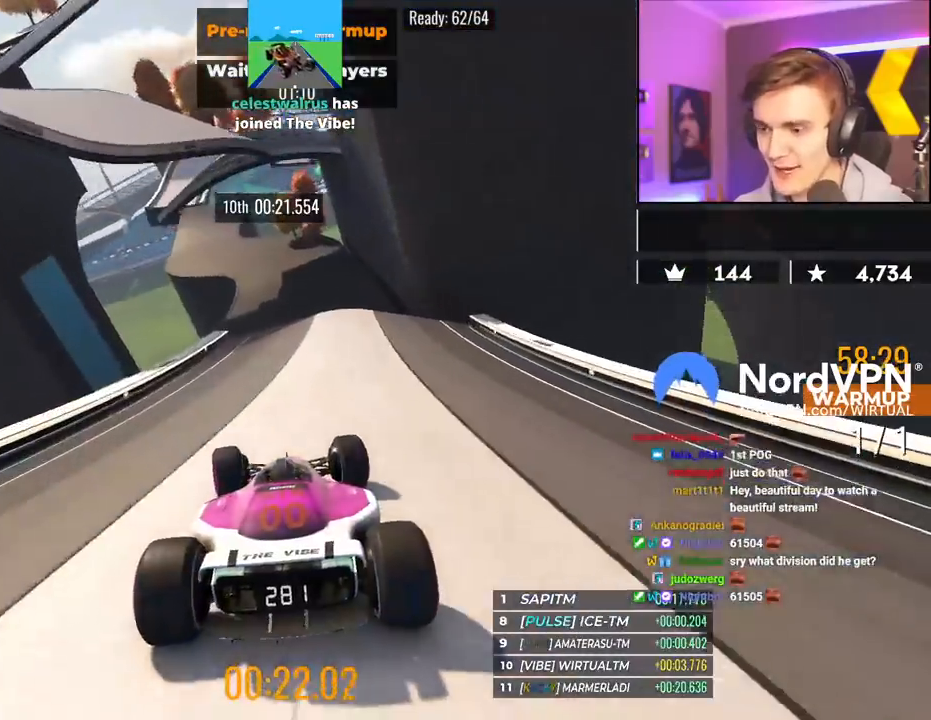
{"keys": ["up"], "events": [[317, "left", "down"], [367, "left", "up"]]}
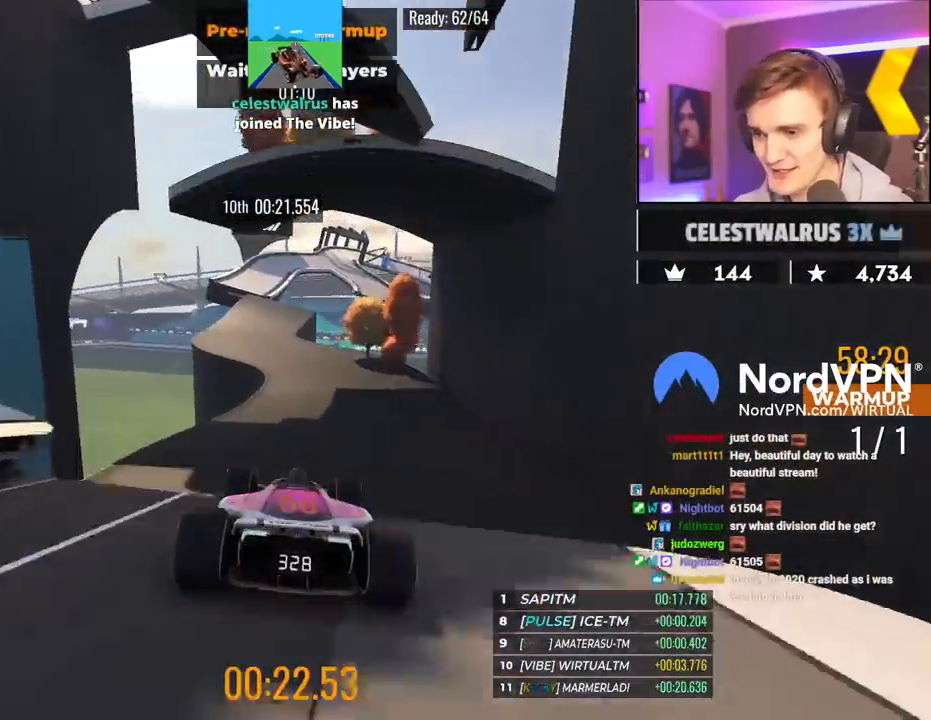
{"keys": ["up"], "events": []}